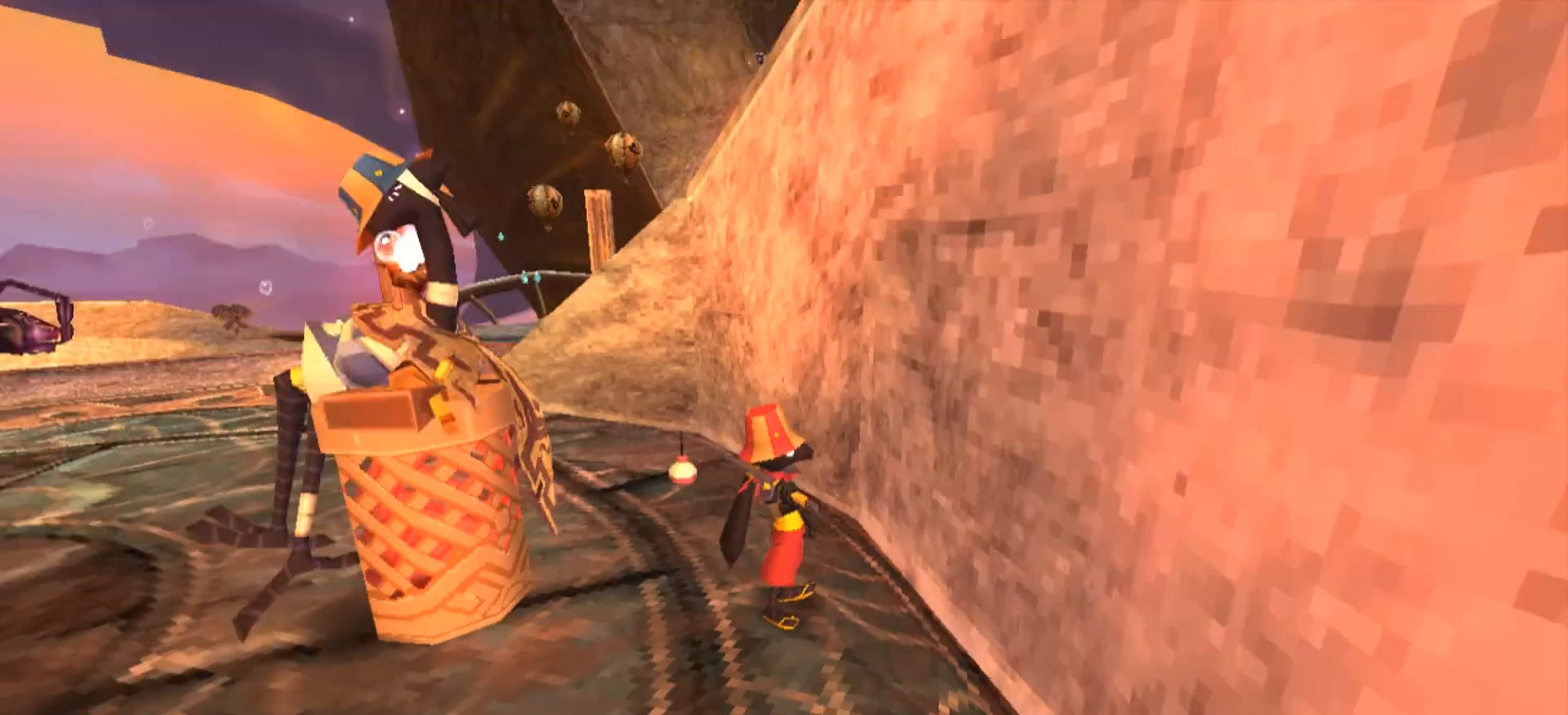
Gameplay with keyboard and mouse; each line is a JSON object with the keys and mouse buttons held at the frame after it. "events" lists presses ("down") and releases ("up") of "1", "2", "3", "4", "5", "a", "alt", "c", "caps_lock", "ctrl", "d", "e", "f", "g", "q", "r", "s", "shift", "space", "t", "tab", "v", "w", "x", "z", "mouse_left", "mouse_wheel" and "mouse_right" between this image and that frame as [ms after this image, input, new state], when the widget could be followed in between. "mouse_left", "mouse_wheel", "mouse_right" = the "left", "wheel", "right" buttons of the "mouse" list. No other keys are recorded. "wheel" means that the mouse wheel is clicked or scrolled. Not read: mouse_move.
{"keys": ["a"], "mouse": [], "events": [[400, "a", "down"]]}
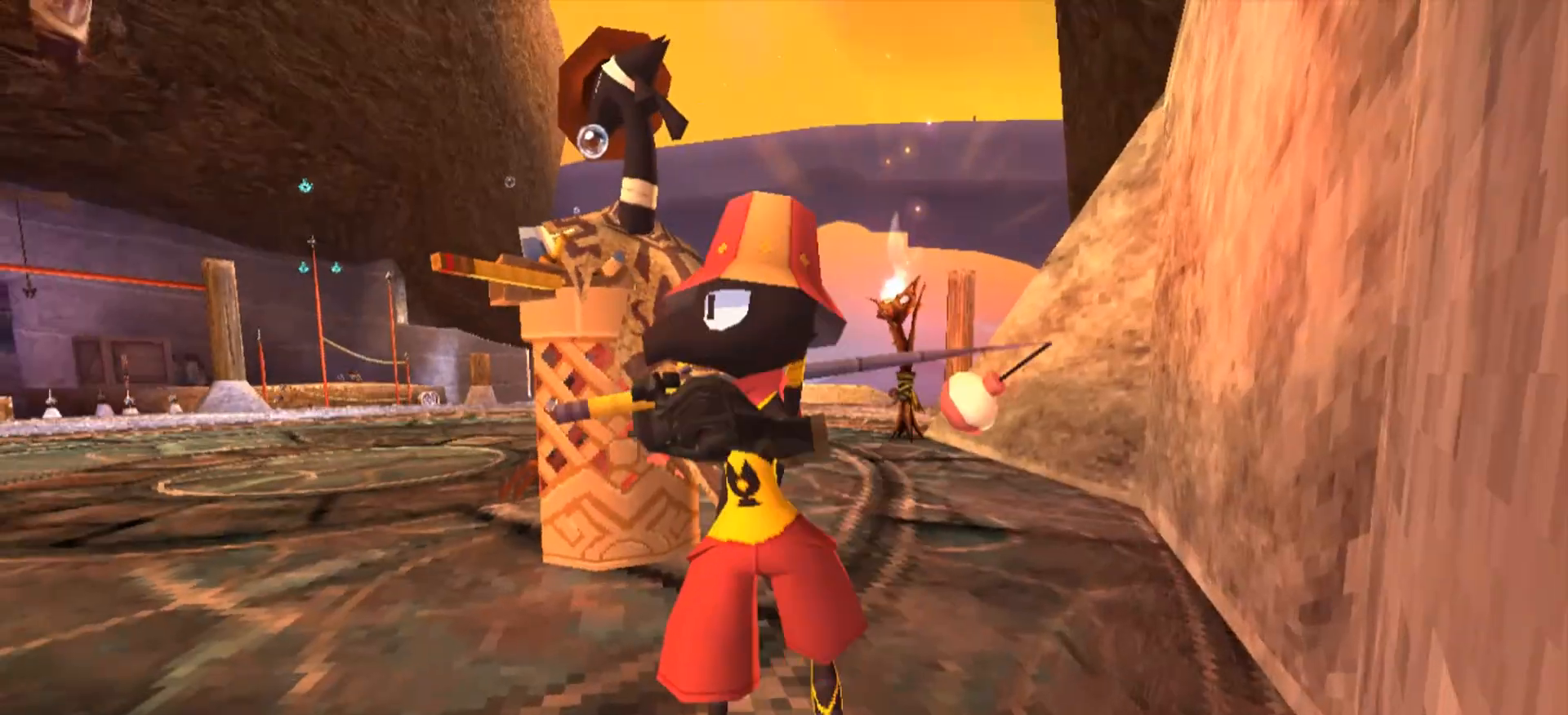
{"keys": ["e", "w"], "mouse": [], "events": [[67, "w", "down"], [133, "a", "up"], [467, "e", "down"]]}
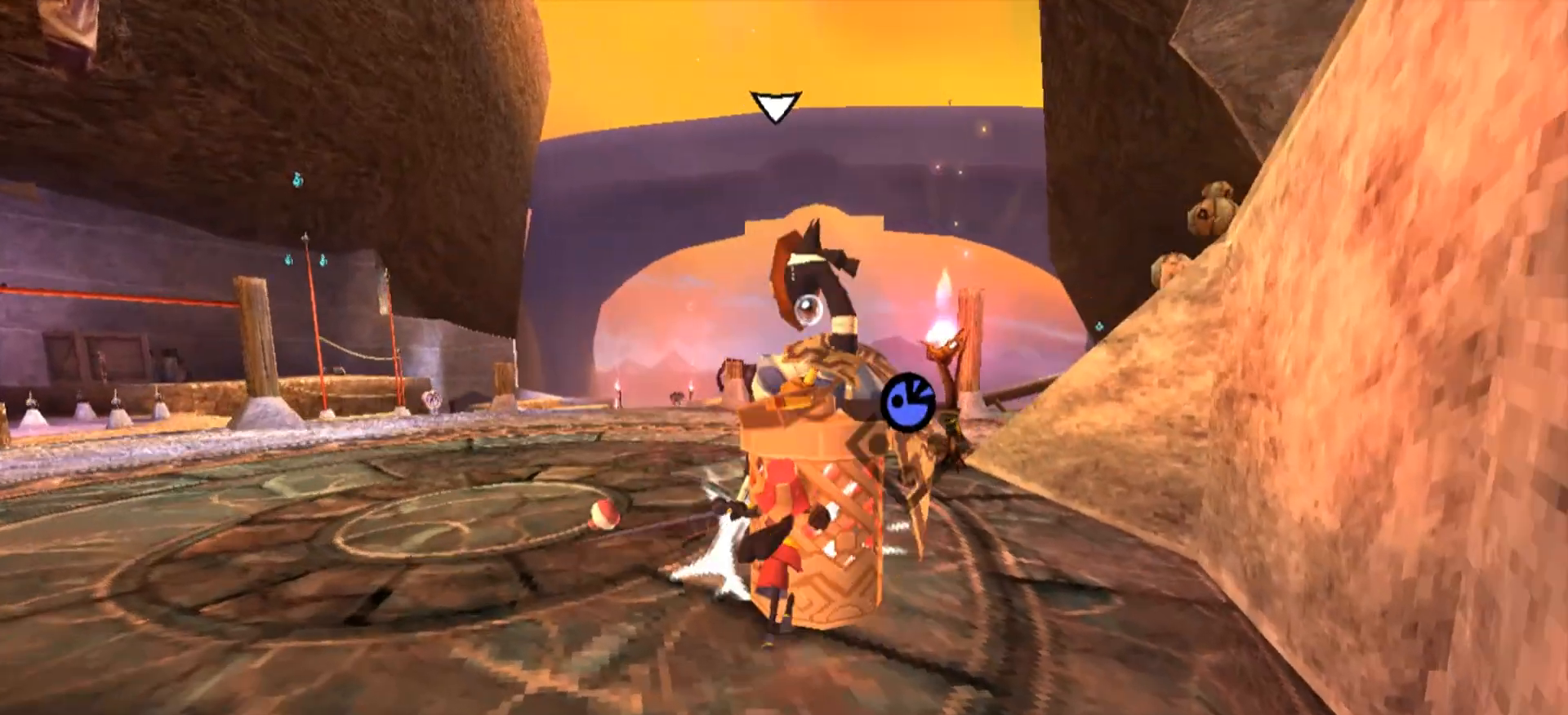
{"keys": [], "mouse": [], "events": [[33, "e", "up"], [33, "w", "up"]]}
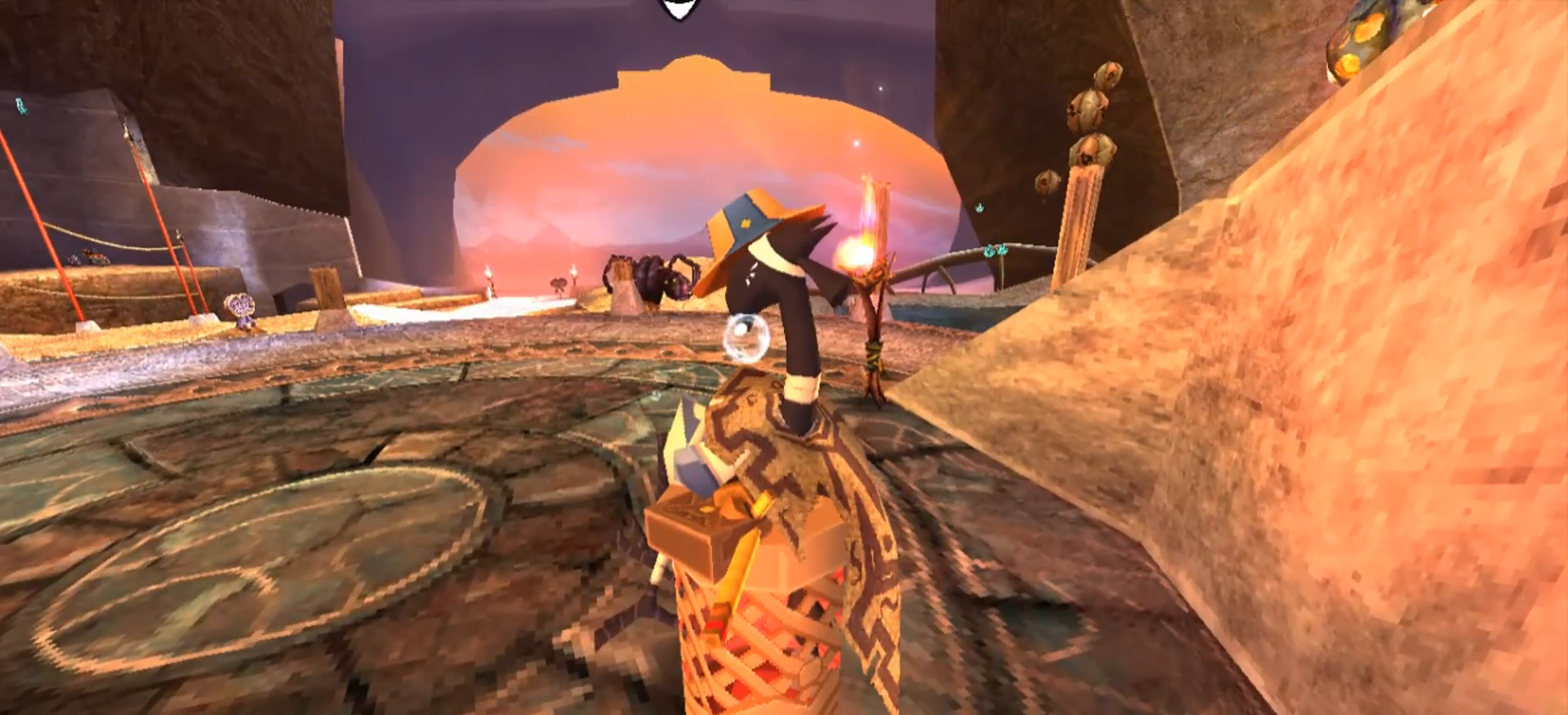
{"keys": [], "mouse": [], "events": [[200, "e", "down"], [400, "e", "up"]]}
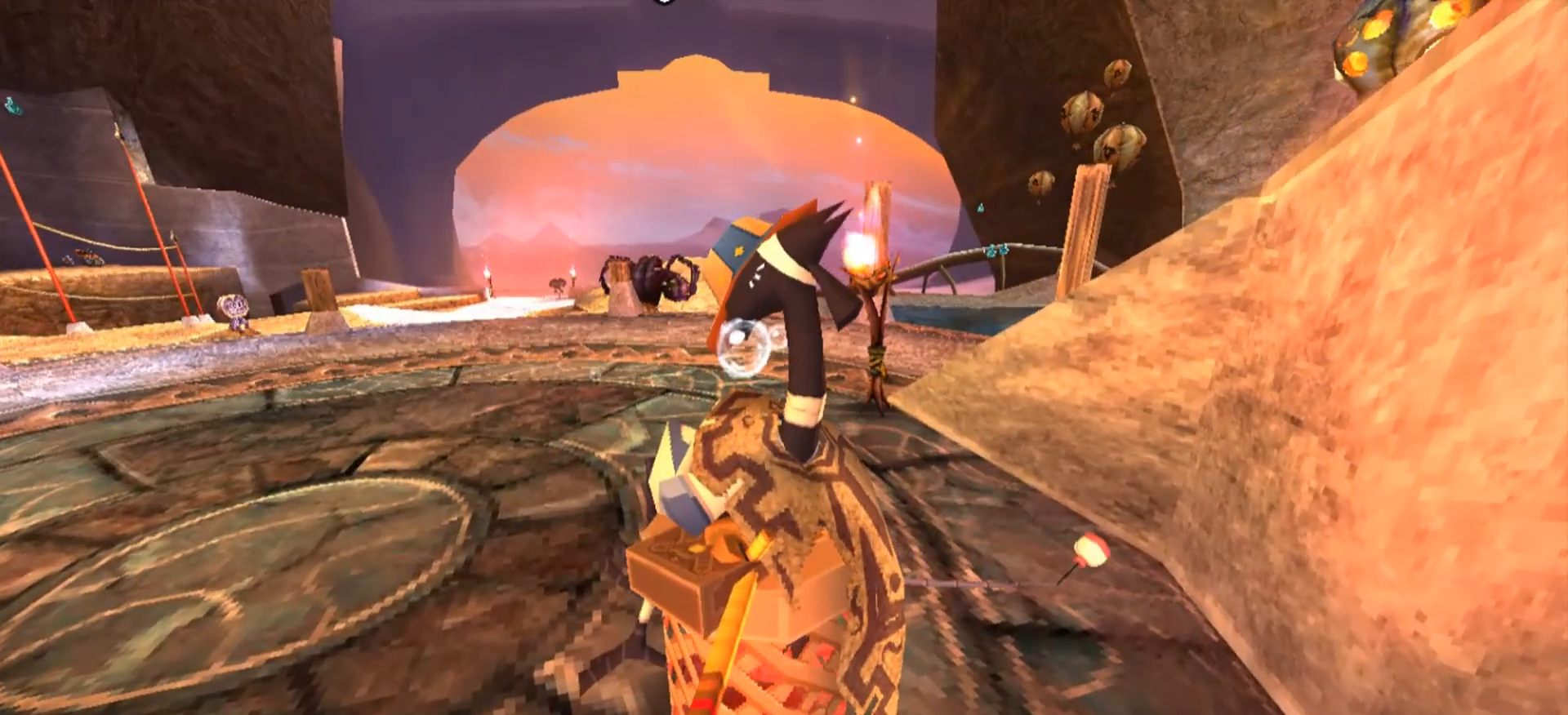
{"keys": [], "mouse": [], "events": [[200, "s", "down"], [467, "s", "up"]]}
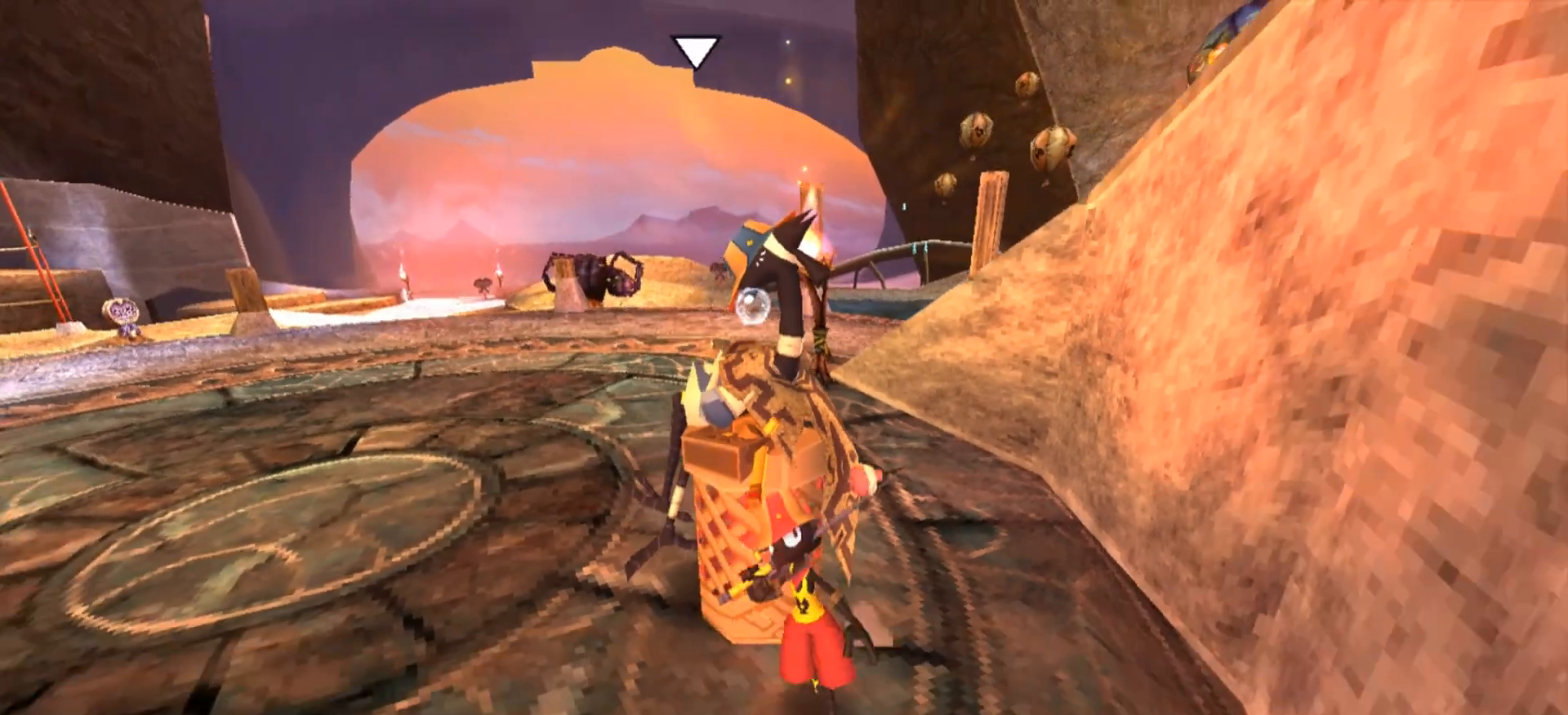
{"keys": ["a"], "mouse": [], "events": [[33, "e", "down"], [233, "e", "up"], [267, "a", "down"]]}
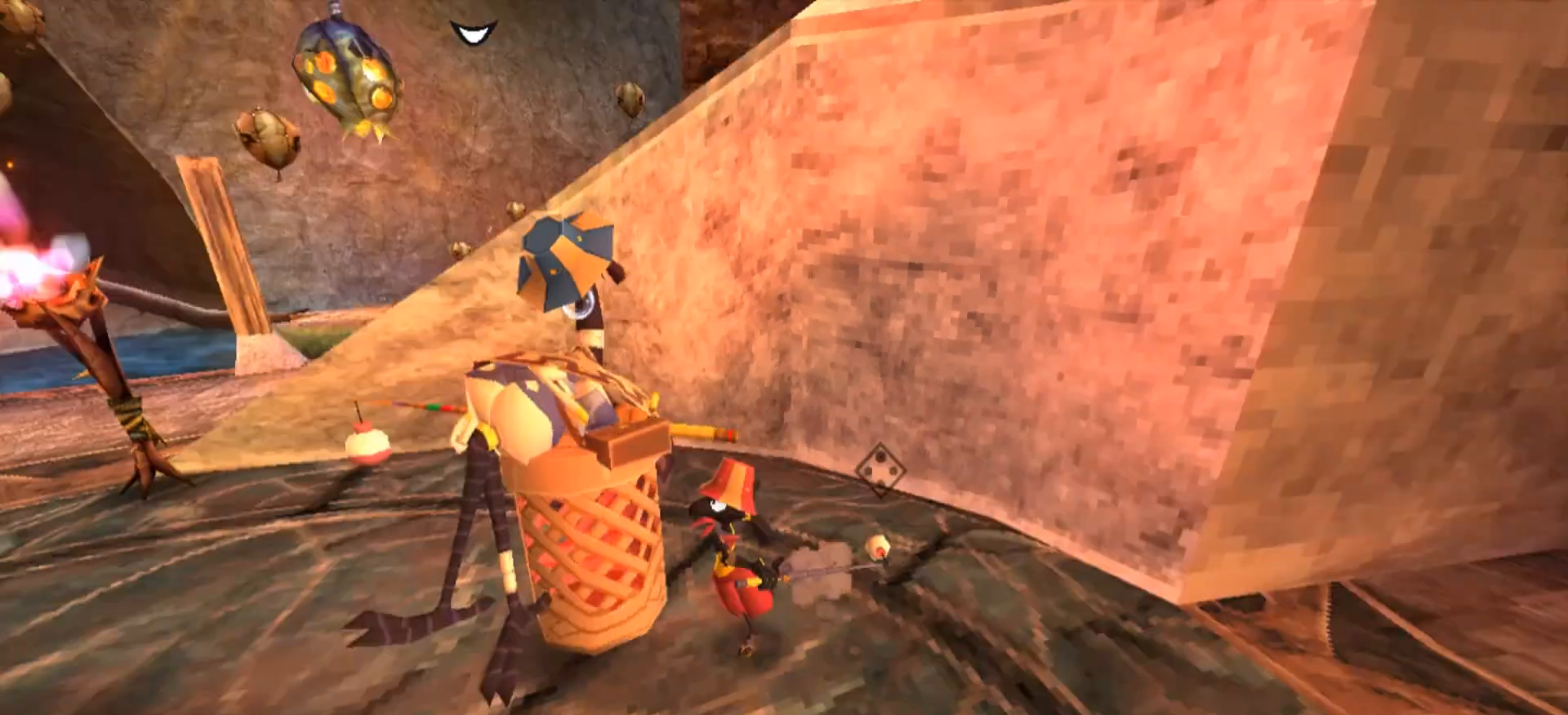
{"keys": ["space"], "mouse": [], "events": [[67, "w", "down"], [233, "a", "up"], [233, "w", "up"], [367, "space", "down"]]}
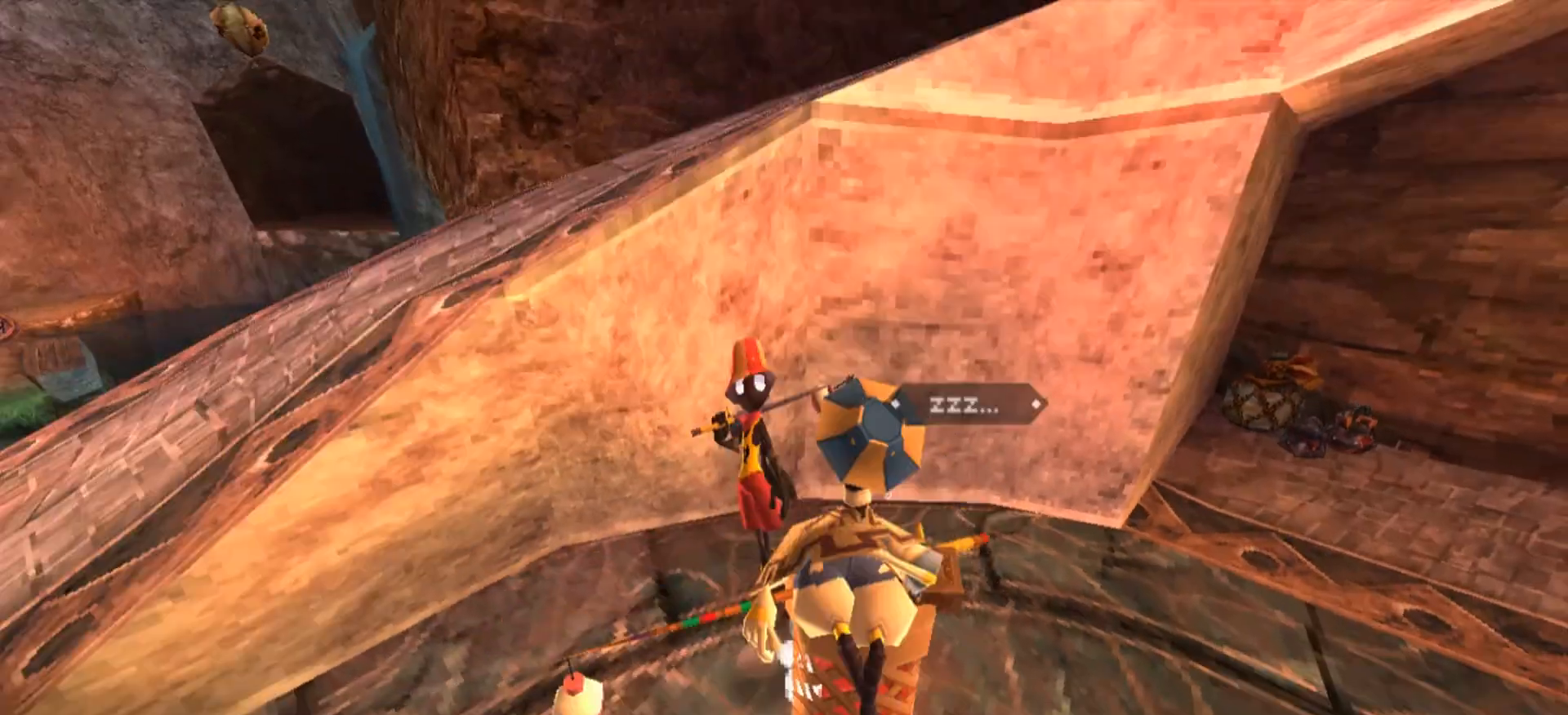
{"keys": ["d"], "mouse": [], "events": [[100, "space", "up"], [200, "e", "down"], [267, "e", "up"], [367, "d", "down"]]}
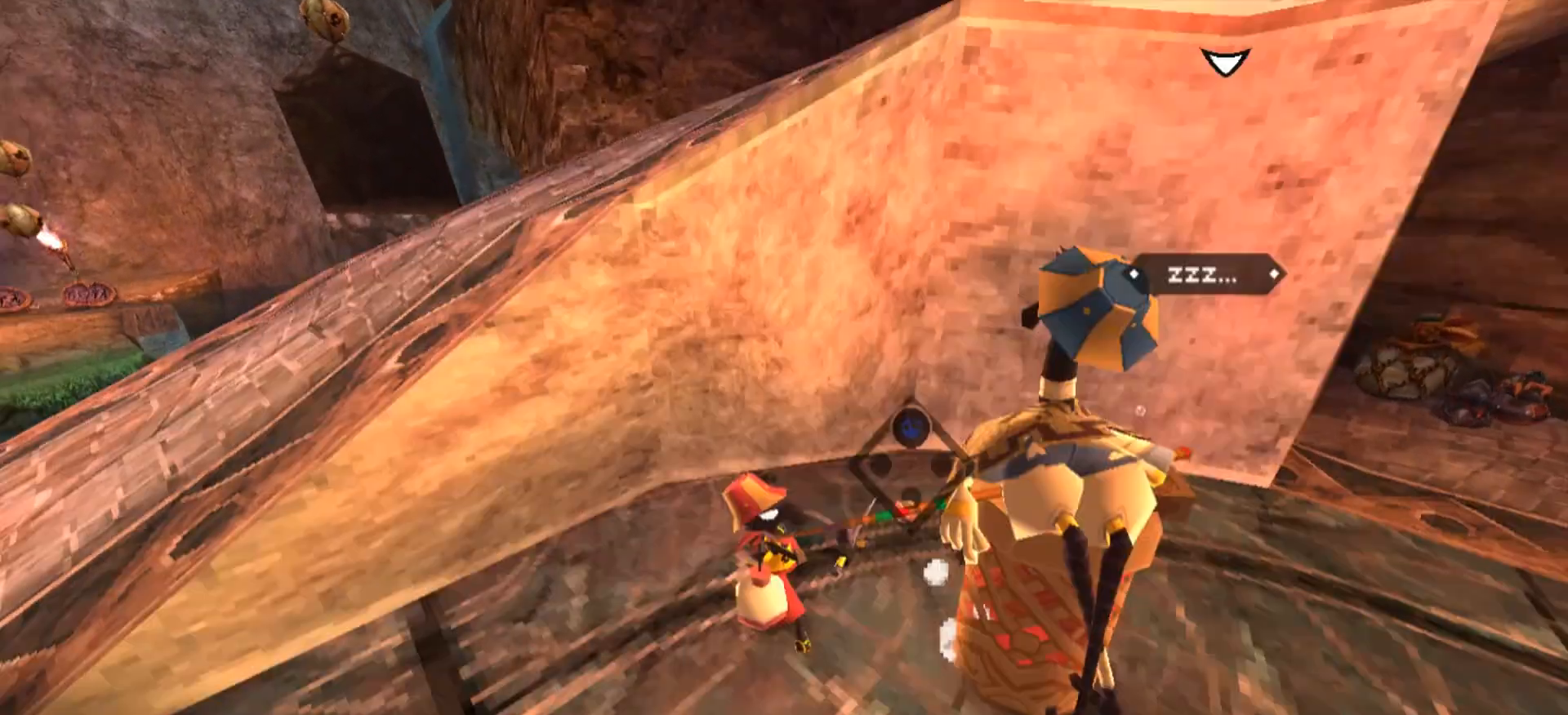
{"keys": [], "mouse": [], "events": [[400, "mouse_right", "down"], [467, "d", "up"], [467, "mouse_right", "up"]]}
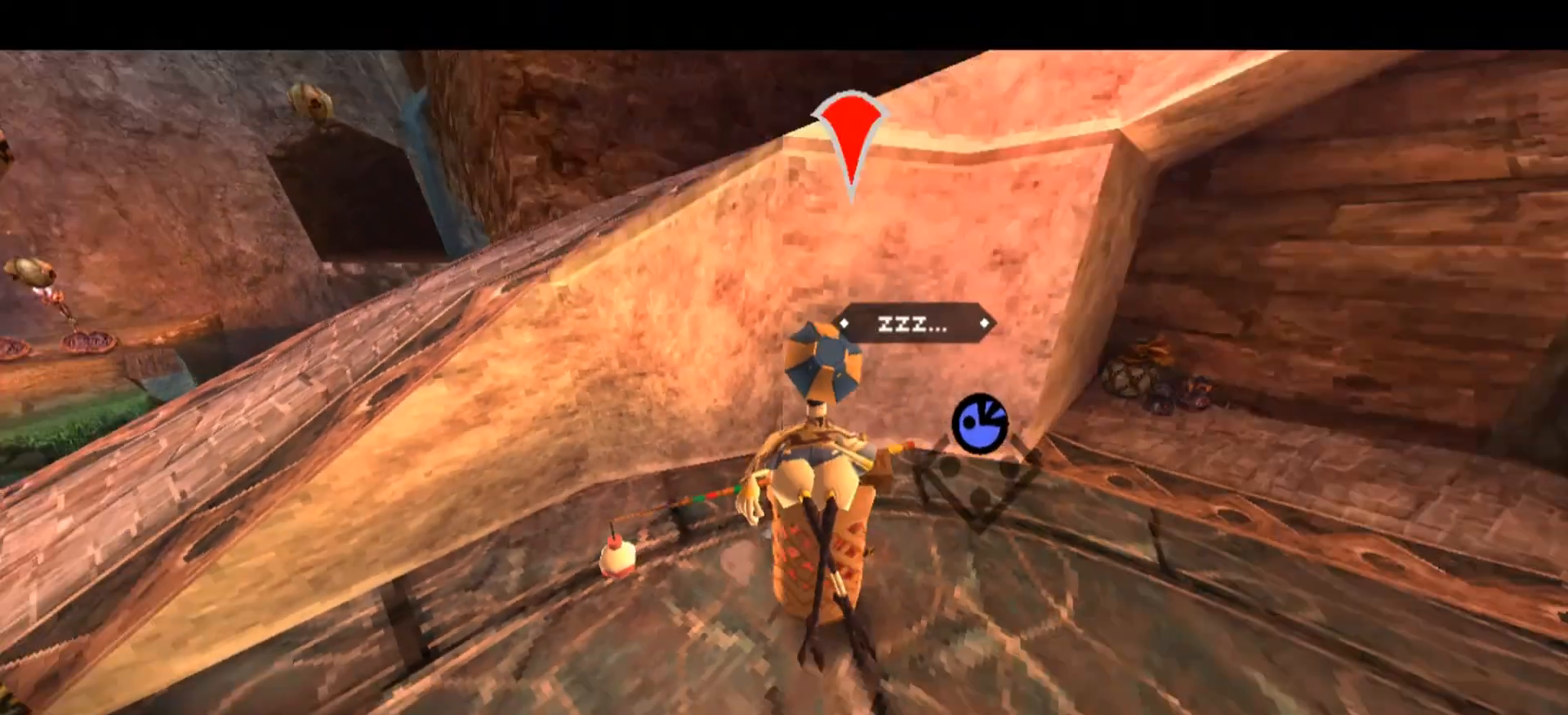
{"keys": [], "mouse": ["right"], "events": [[233, "mouse_right", "down"]]}
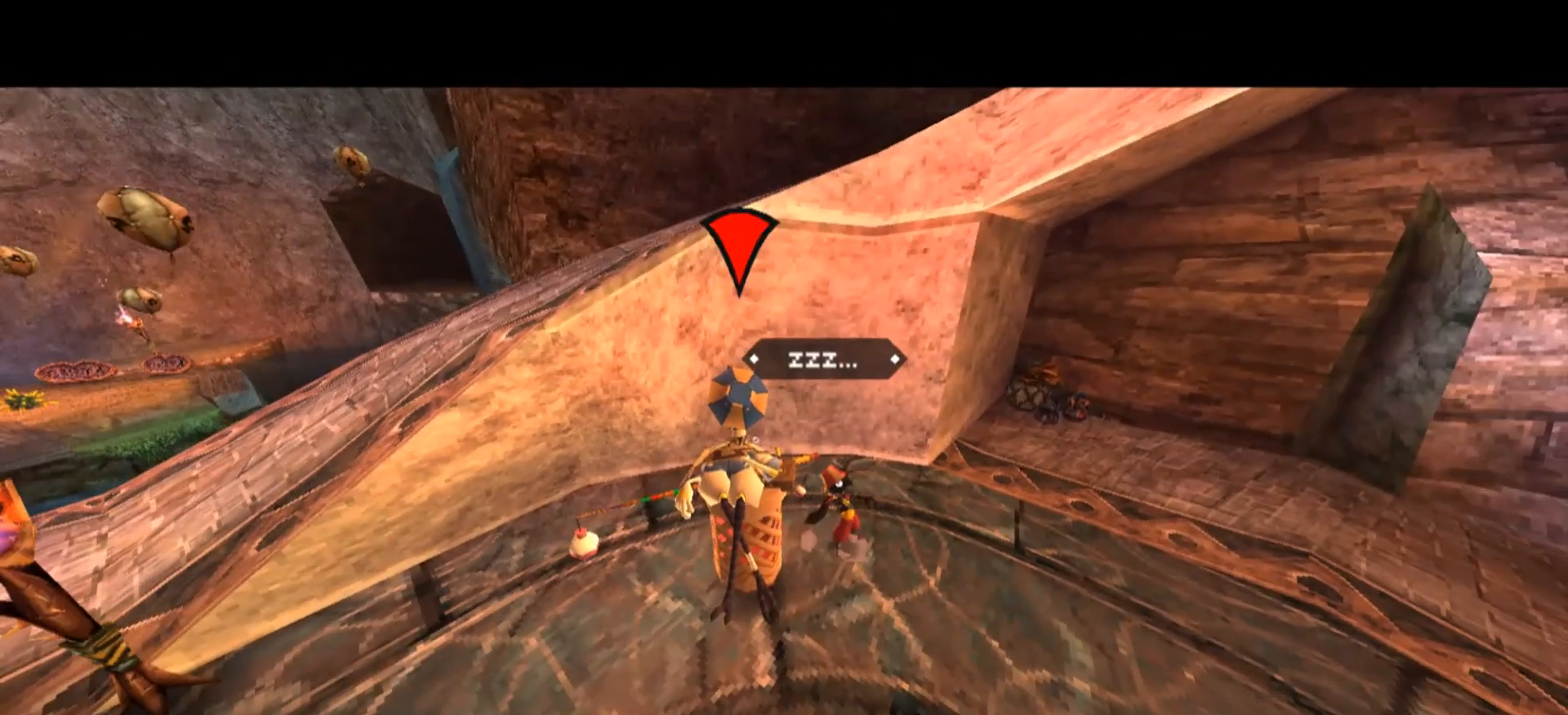
{"keys": [], "mouse": ["right"], "events": []}
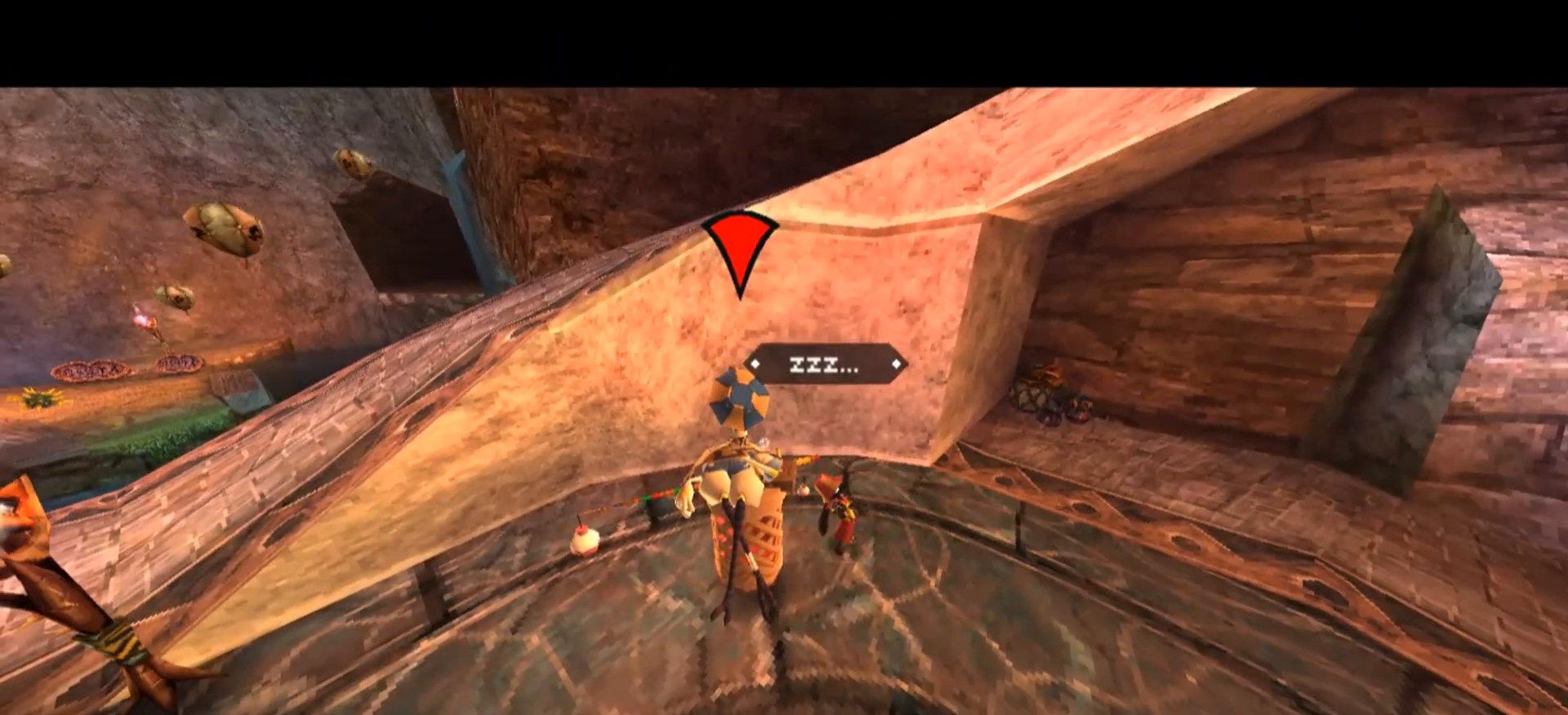
{"keys": ["s"], "mouse": [], "events": [[100, "mouse_left", "down"], [267, "mouse_left", "up"], [267, "s", "down"], [300, "mouse_right", "up"], [367, "mouse_left", "down"], [500, "mouse_left", "up"]]}
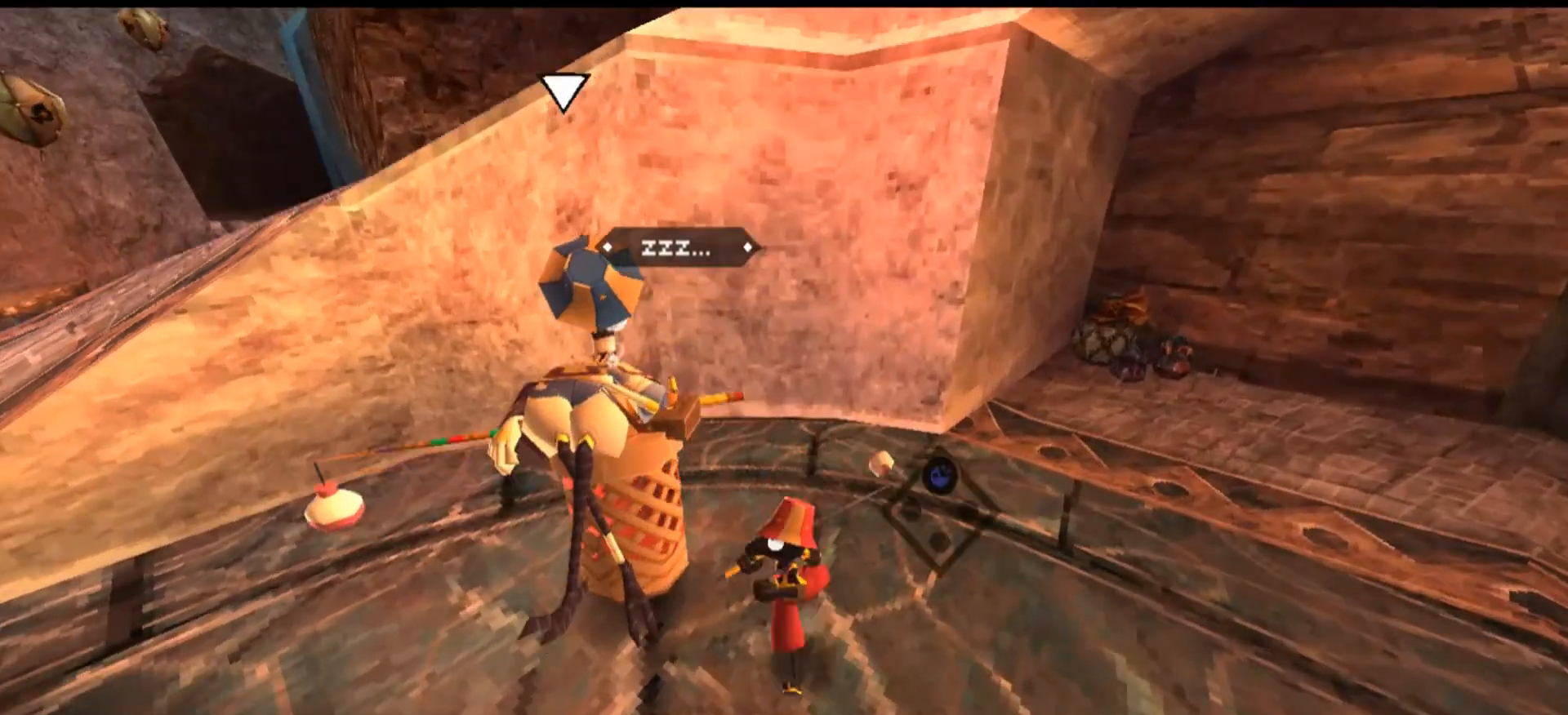
{"keys": [], "mouse": ["right"], "events": [[100, "mouse_left", "down"], [167, "s", "up"], [233, "mouse_left", "up"], [367, "mouse_left", "down"], [500, "mouse_left", "up"], [500, "mouse_right", "down"]]}
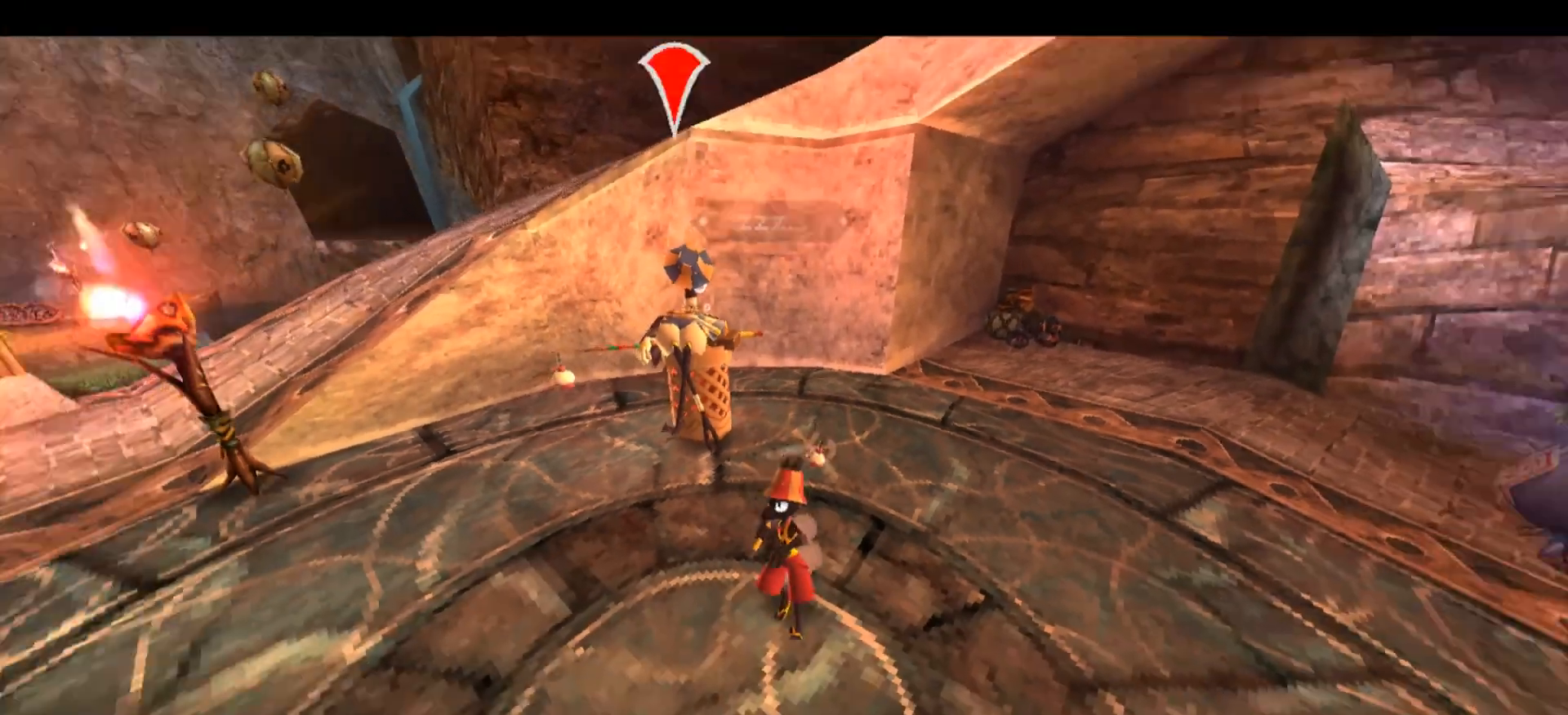
{"keys": [], "mouse": [], "events": [[300, "mouse_right", "up"], [333, "mouse_left", "down"], [433, "mouse_left", "up"]]}
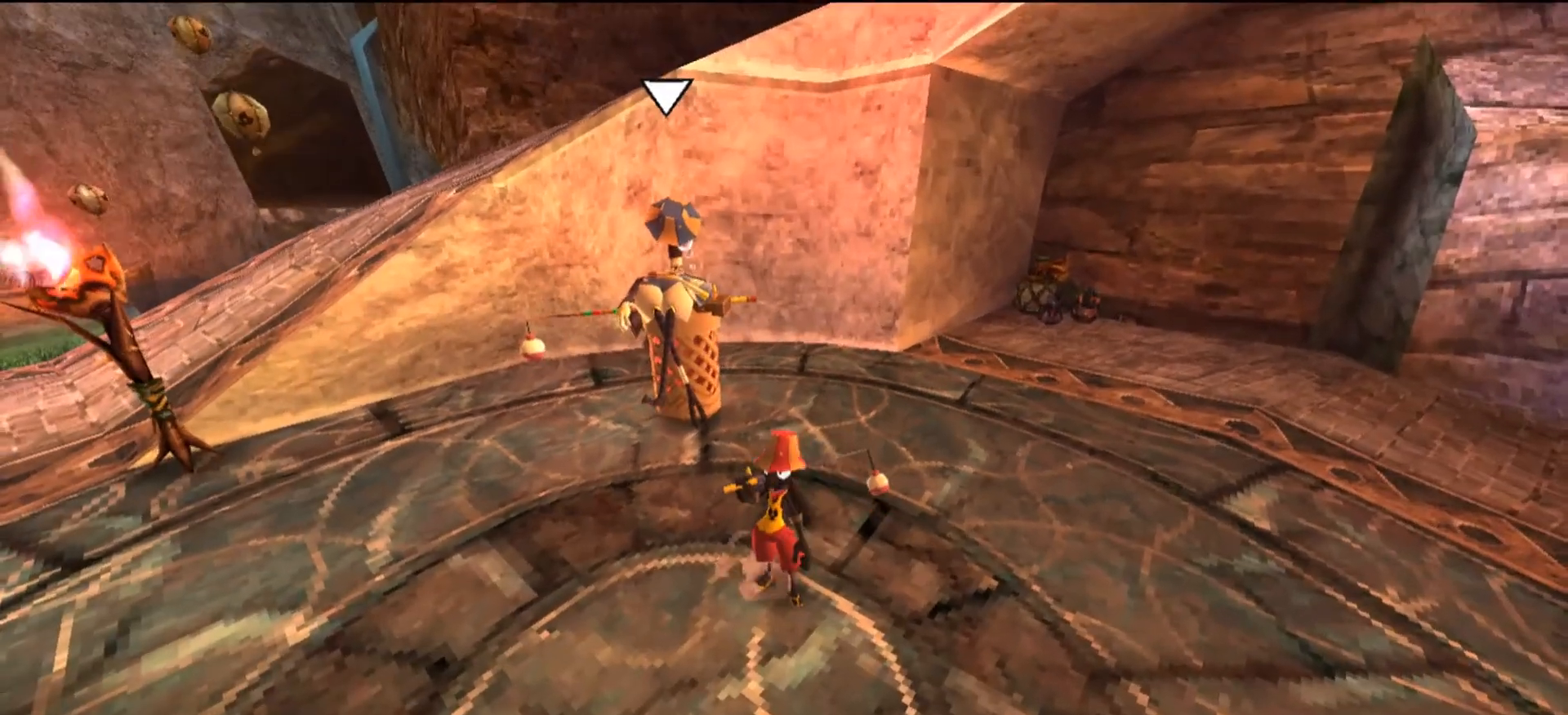
{"keys": ["w"], "mouse": ["left"], "events": [[100, "mouse_left", "down"], [233, "mouse_left", "up"], [267, "mouse_left", "down"], [500, "w", "down"]]}
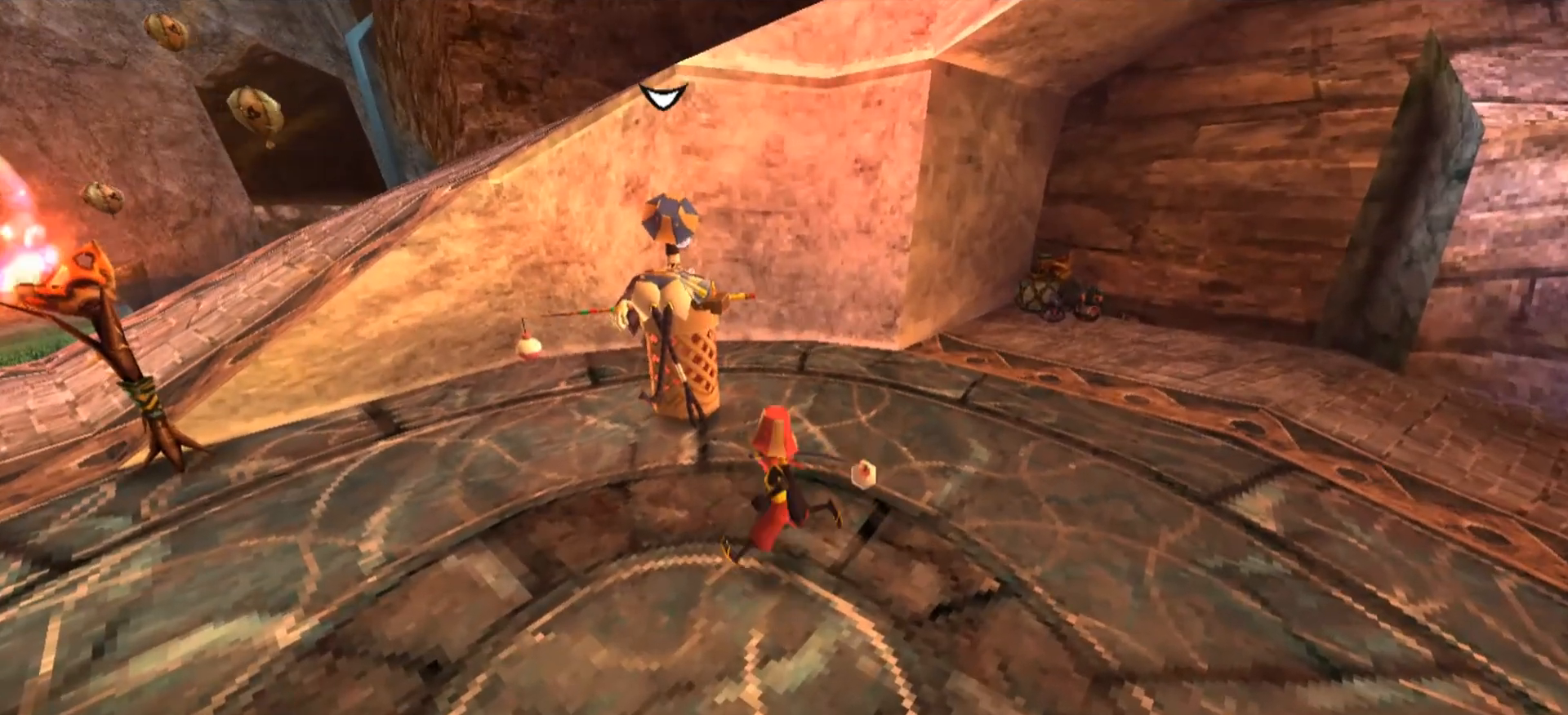
{"keys": [], "mouse": ["left", "right"], "events": [[167, "mouse_left", "up"], [167, "mouse_right", "down"], [167, "w", "up"], [400, "mouse_left", "down"]]}
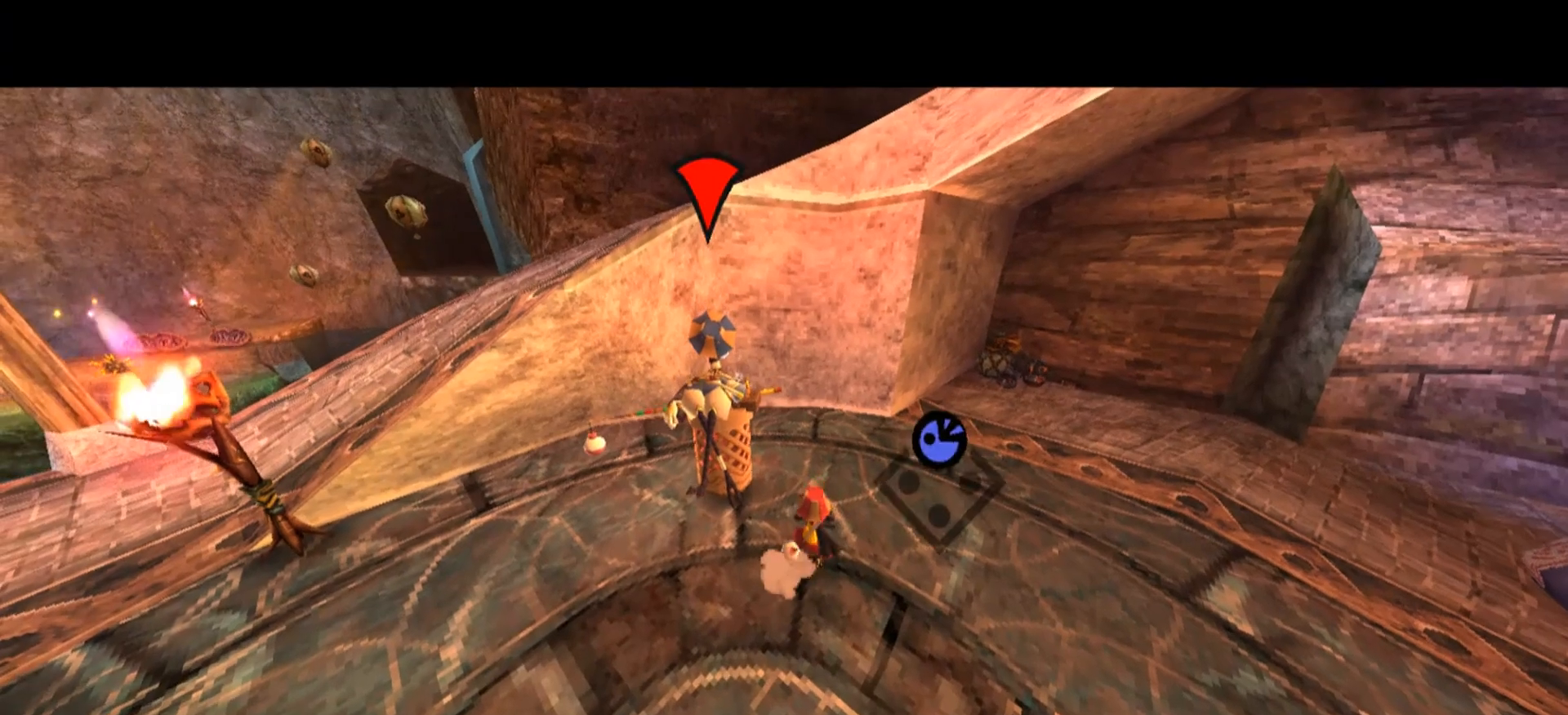
{"keys": [], "mouse": ["right"], "events": [[333, "mouse_left", "up"]]}
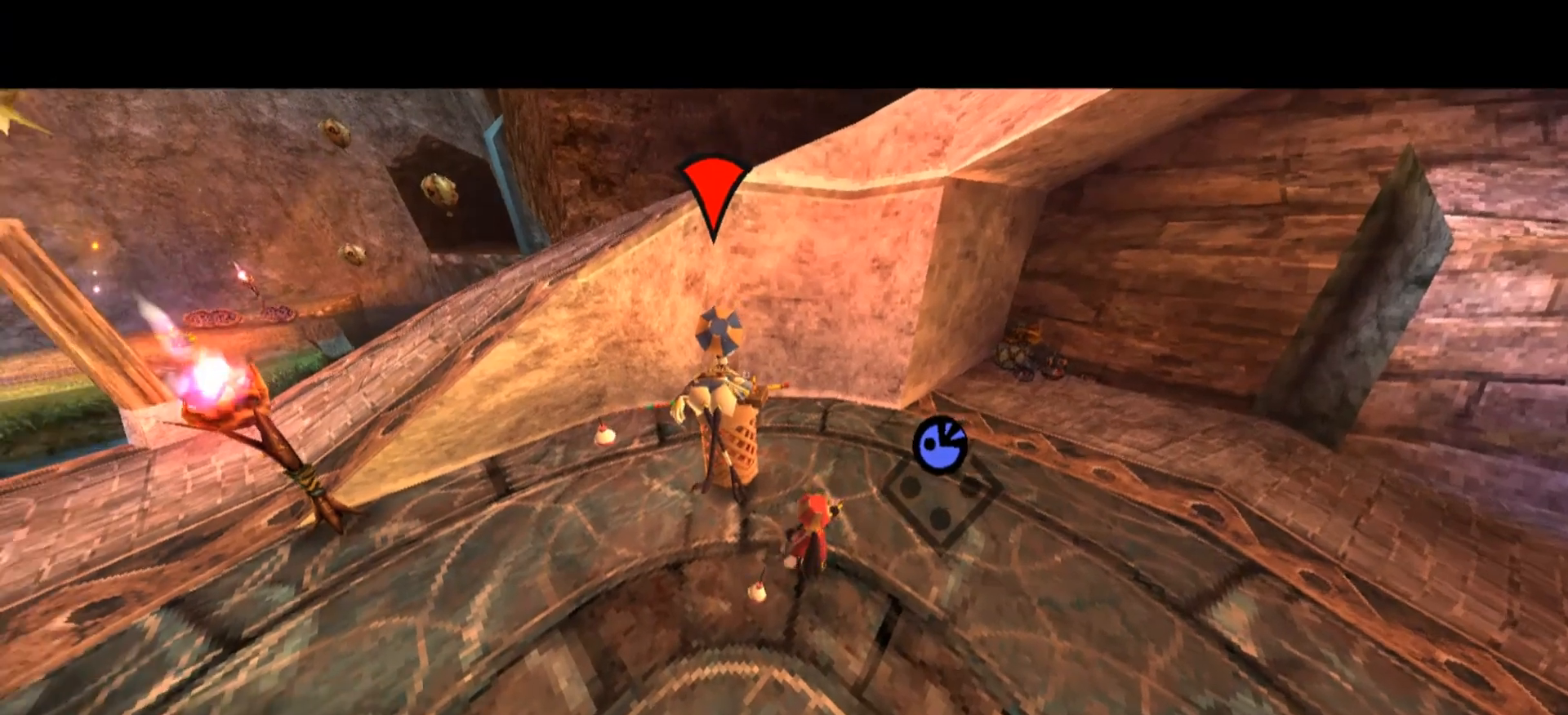
{"keys": [], "mouse": ["wheel", "right"], "events": [[433, "mouse_wheel", "down"]]}
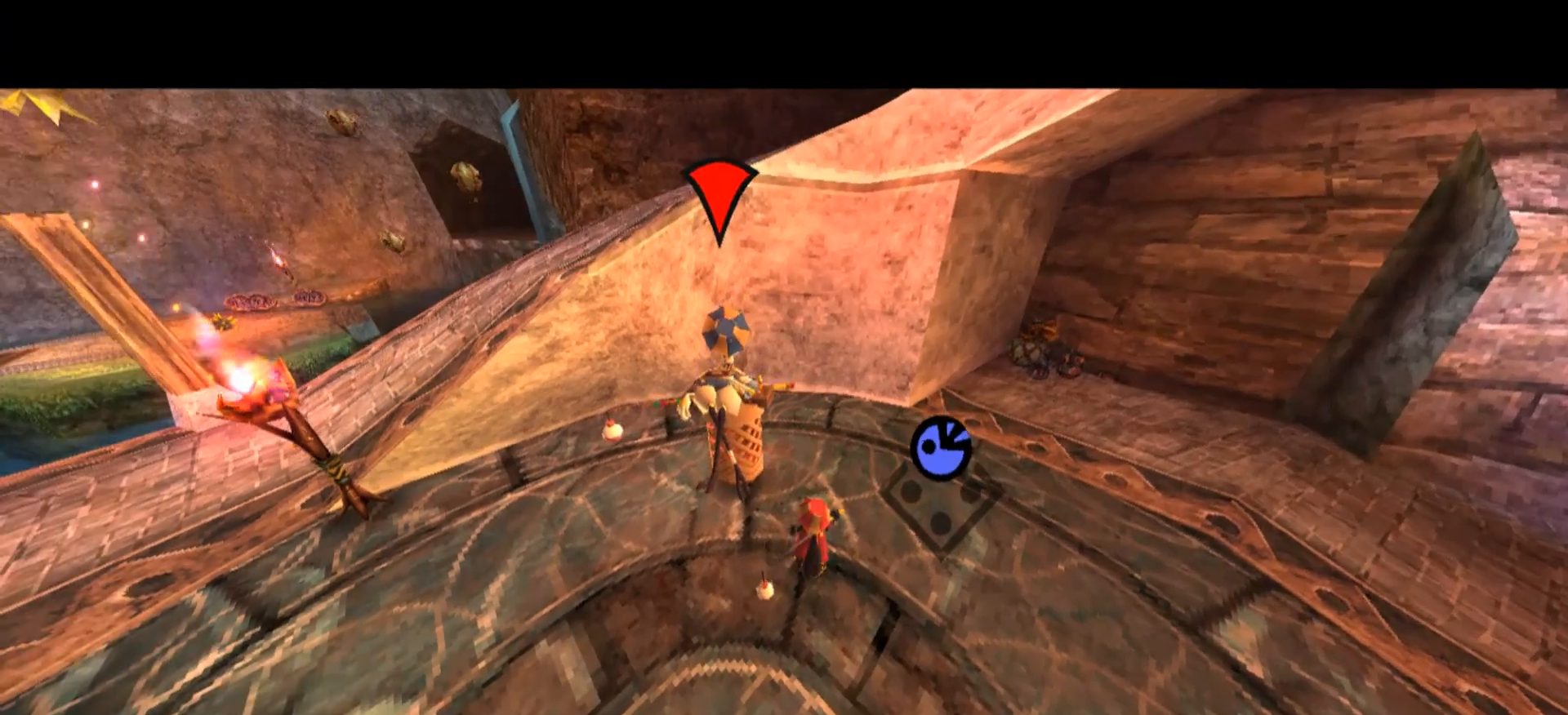
{"keys": [], "mouse": ["wheel", "right"], "events": [[333, "mouse_wheel", "up"], [500, "mouse_wheel", "down"]]}
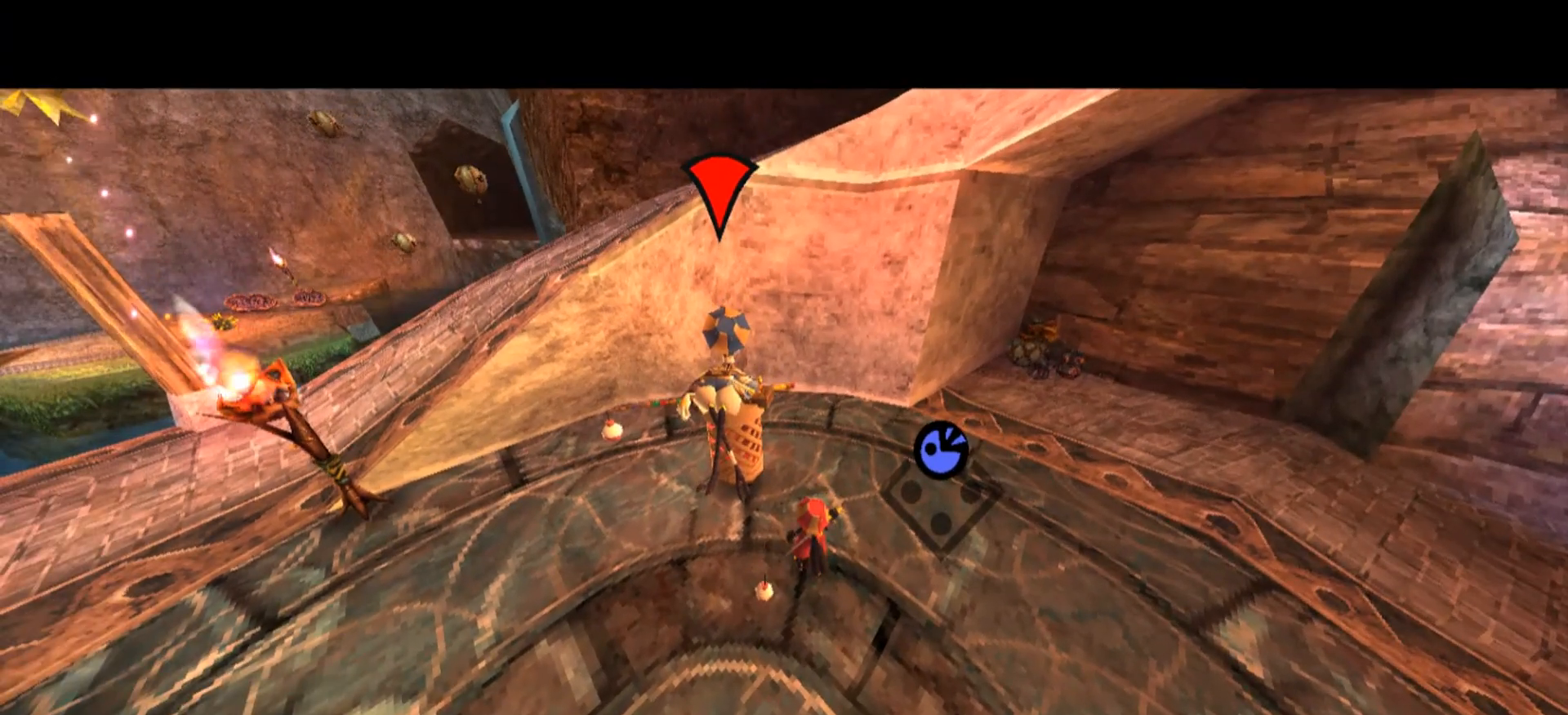
{"keys": [], "mouse": [], "events": [[267, "mouse_wheel", "up"], [333, "mouse_right", "up"]]}
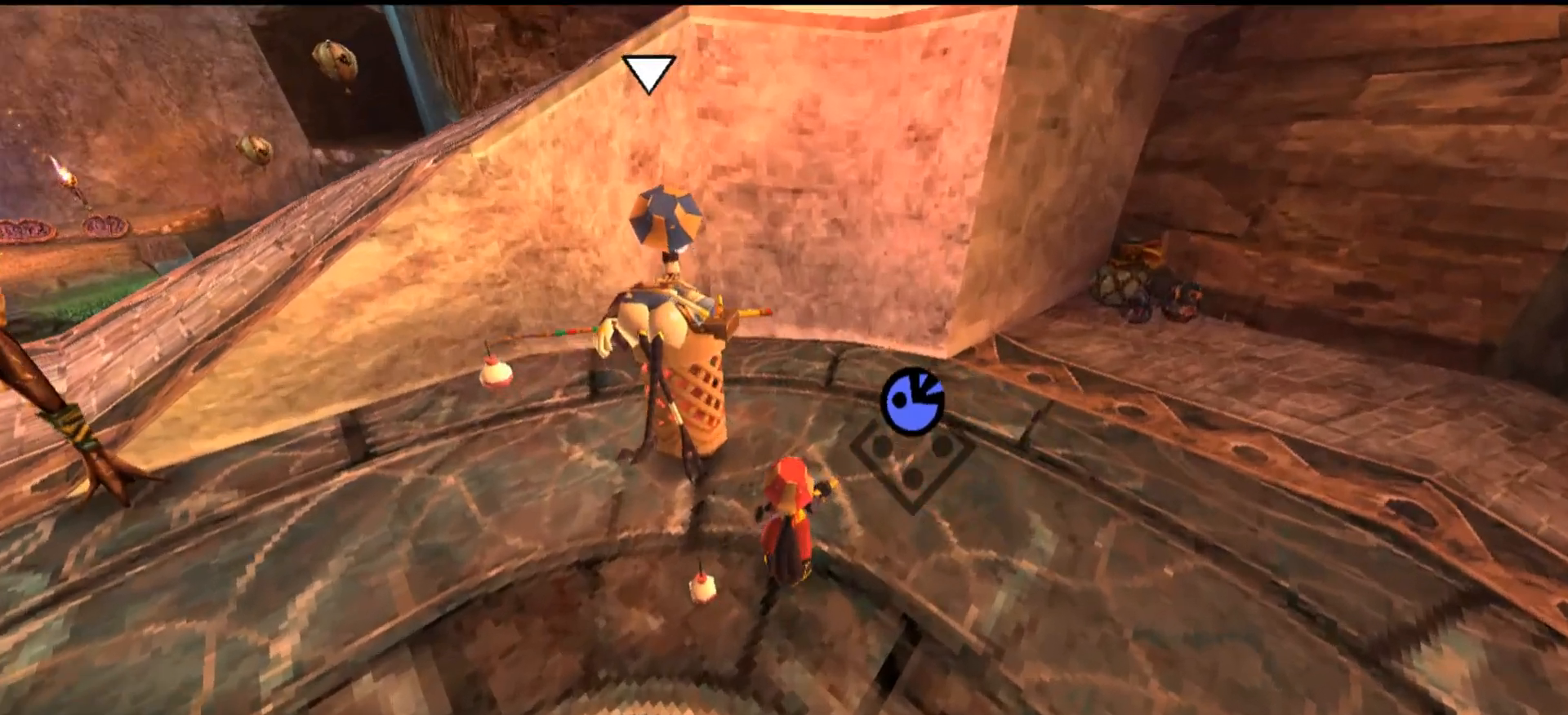
{"keys": ["e"], "mouse": [], "events": [[400, "e", "down"]]}
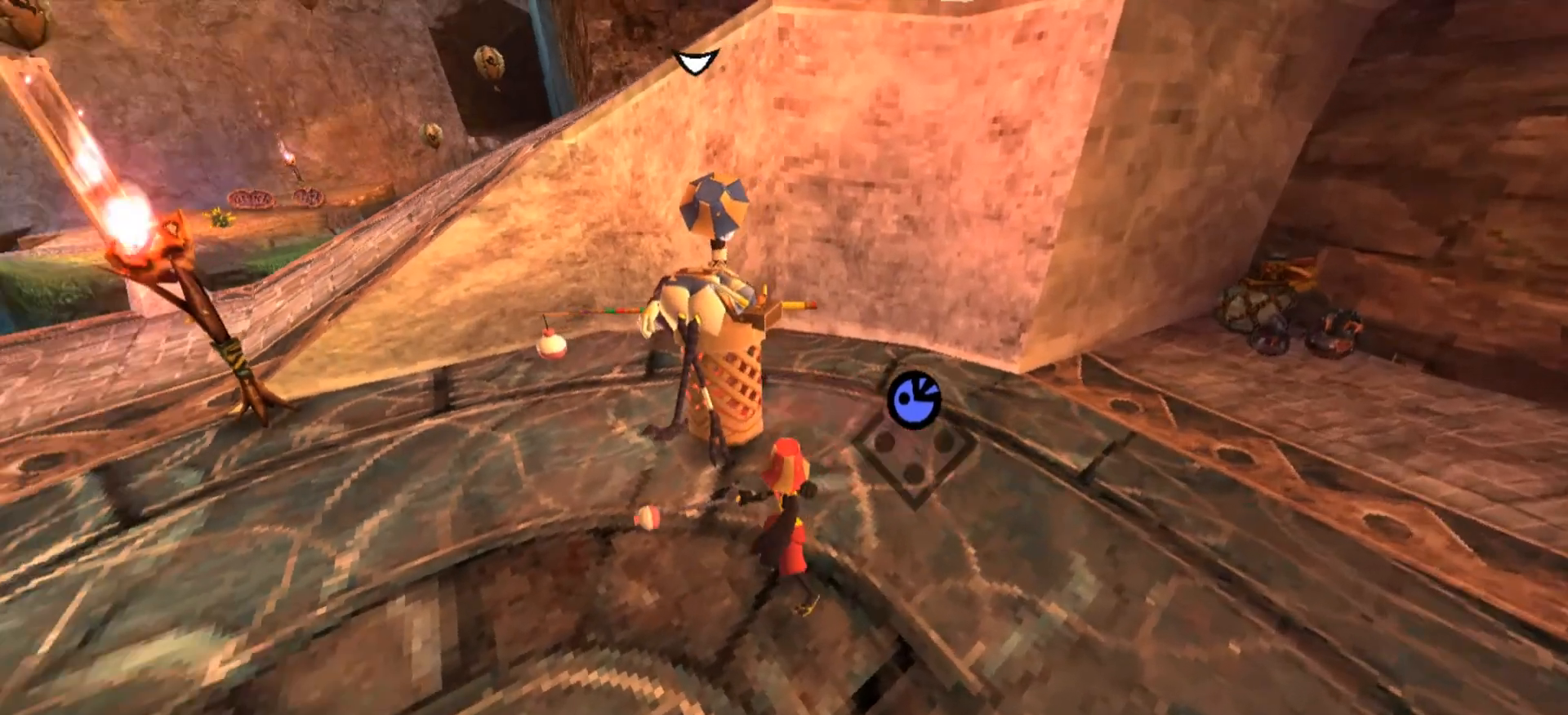
{"keys": [], "mouse": [], "events": [[300, "e", "up"]]}
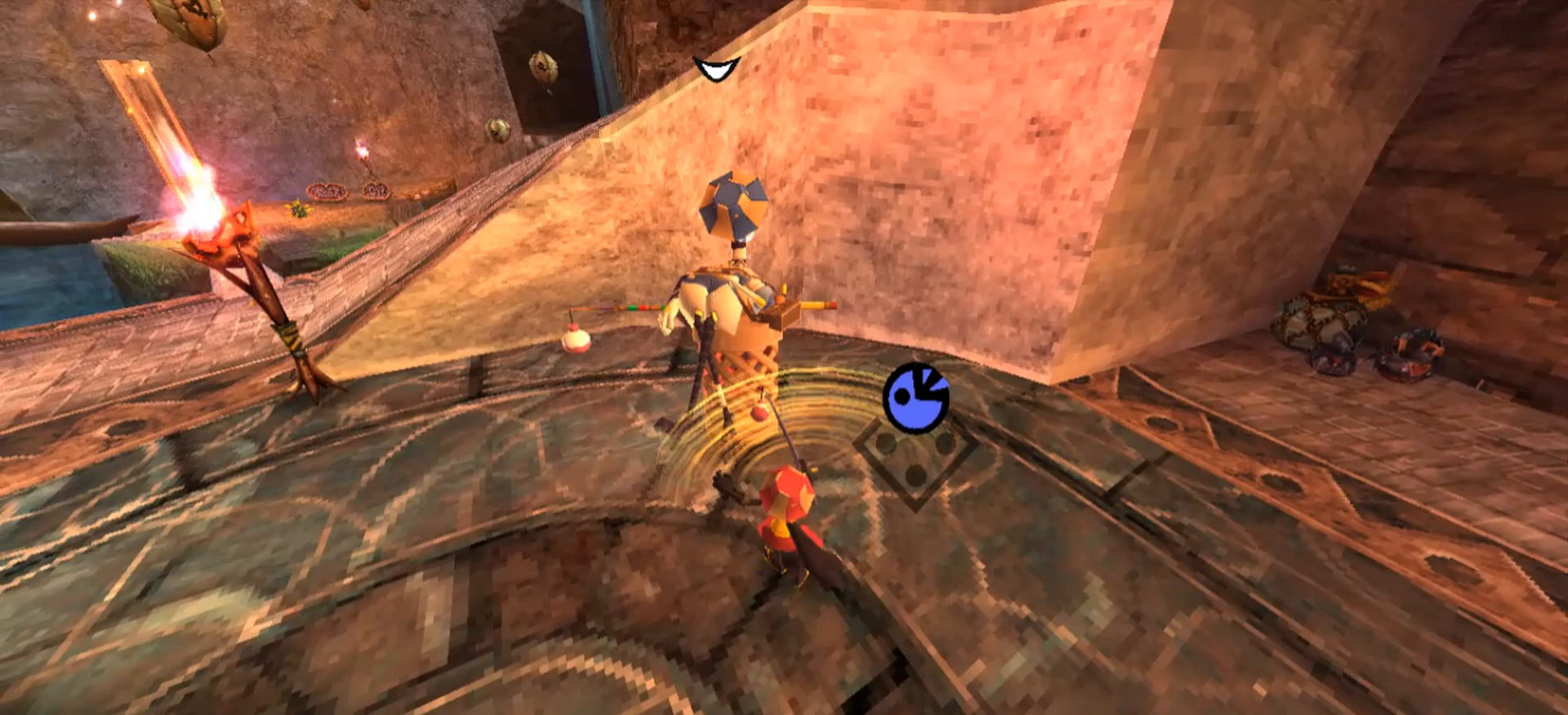
{"keys": ["e"], "mouse": [], "events": [[33, "e", "down"], [233, "e", "up"], [500, "e", "down"]]}
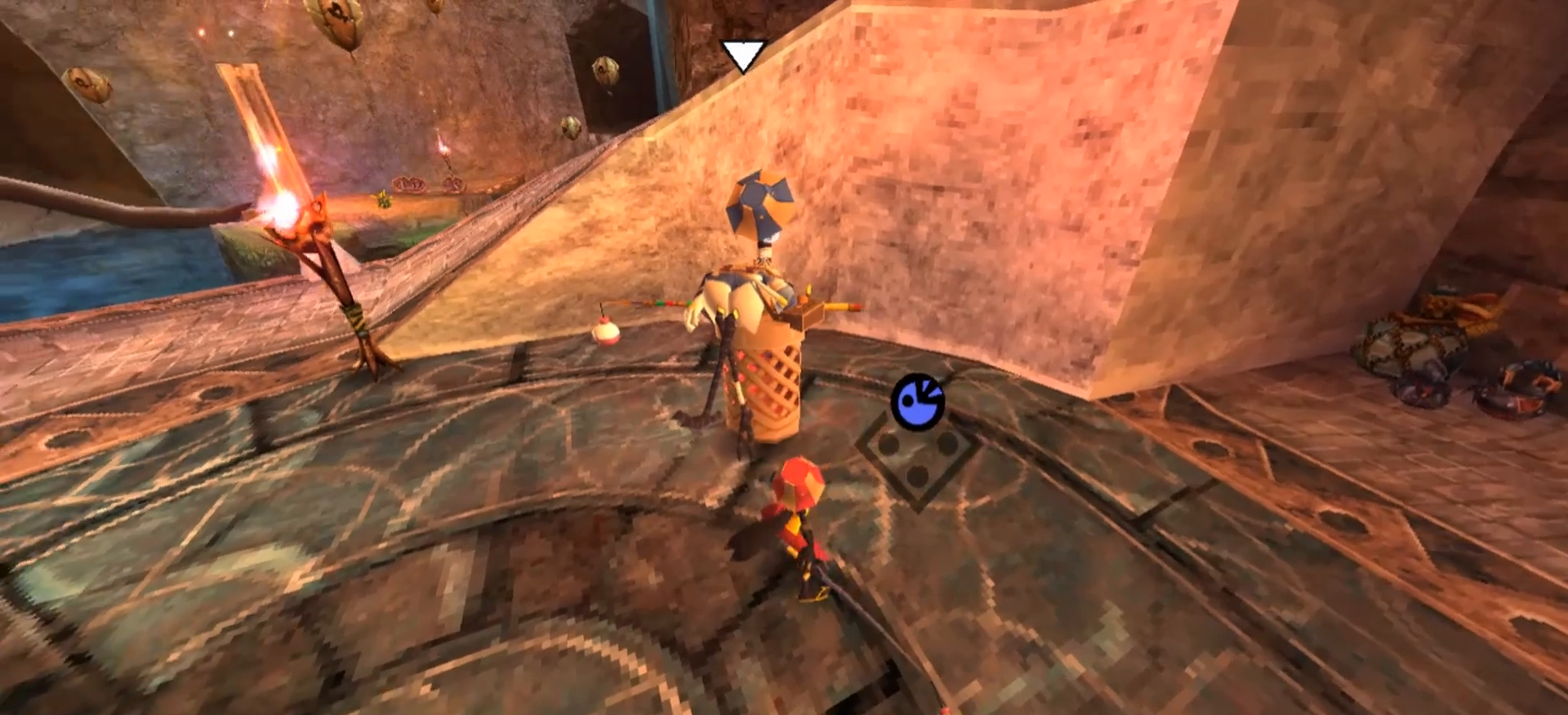
{"keys": [], "mouse": [], "events": [[200, "e", "up"]]}
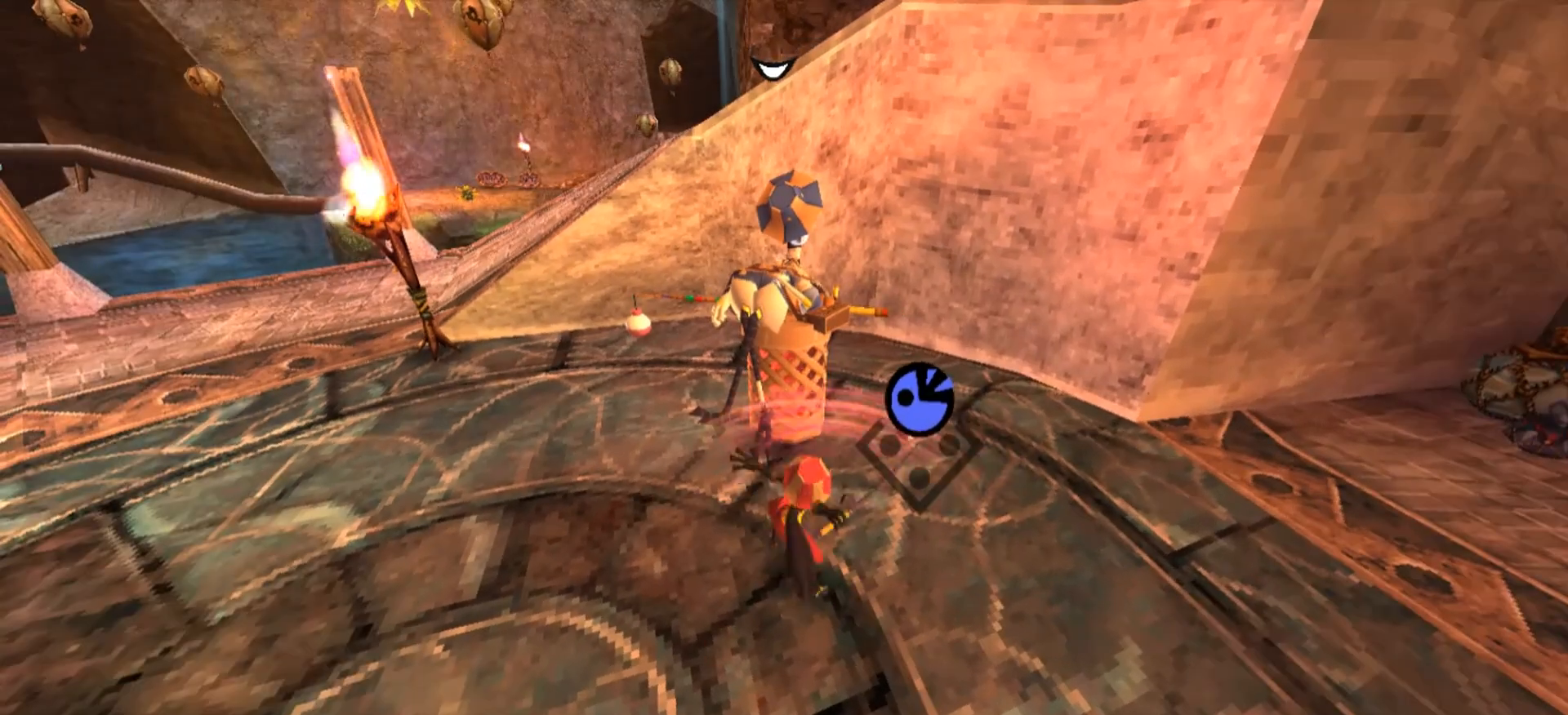
{"keys": ["r"], "mouse": [], "events": [[33, "e", "down"], [233, "e", "up"], [400, "r", "down"]]}
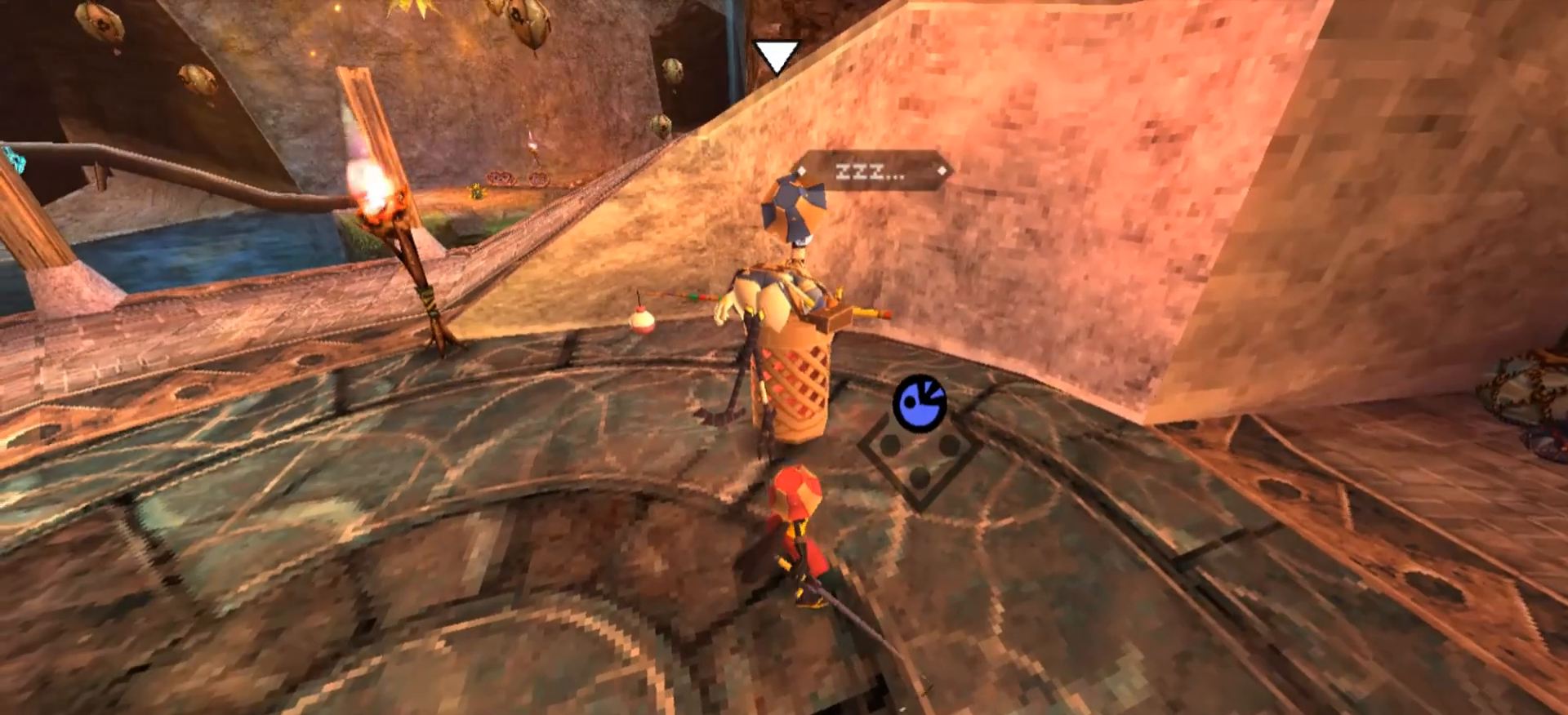
{"keys": [], "mouse": [], "events": [[67, "r", "up"], [267, "f", "down"], [500, "f", "up"]]}
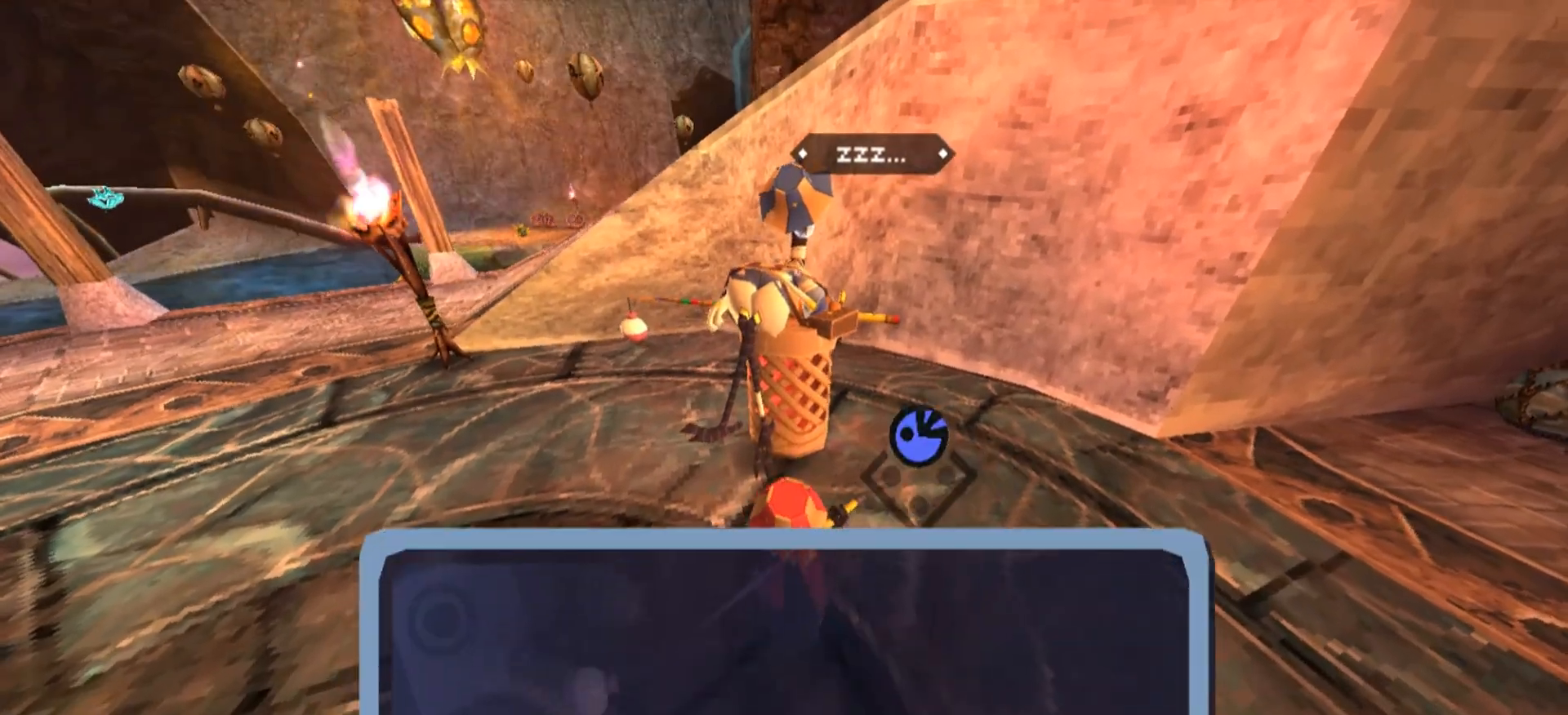
{"keys": [], "mouse": [], "events": [[167, "g", "down"], [433, "g", "up"]]}
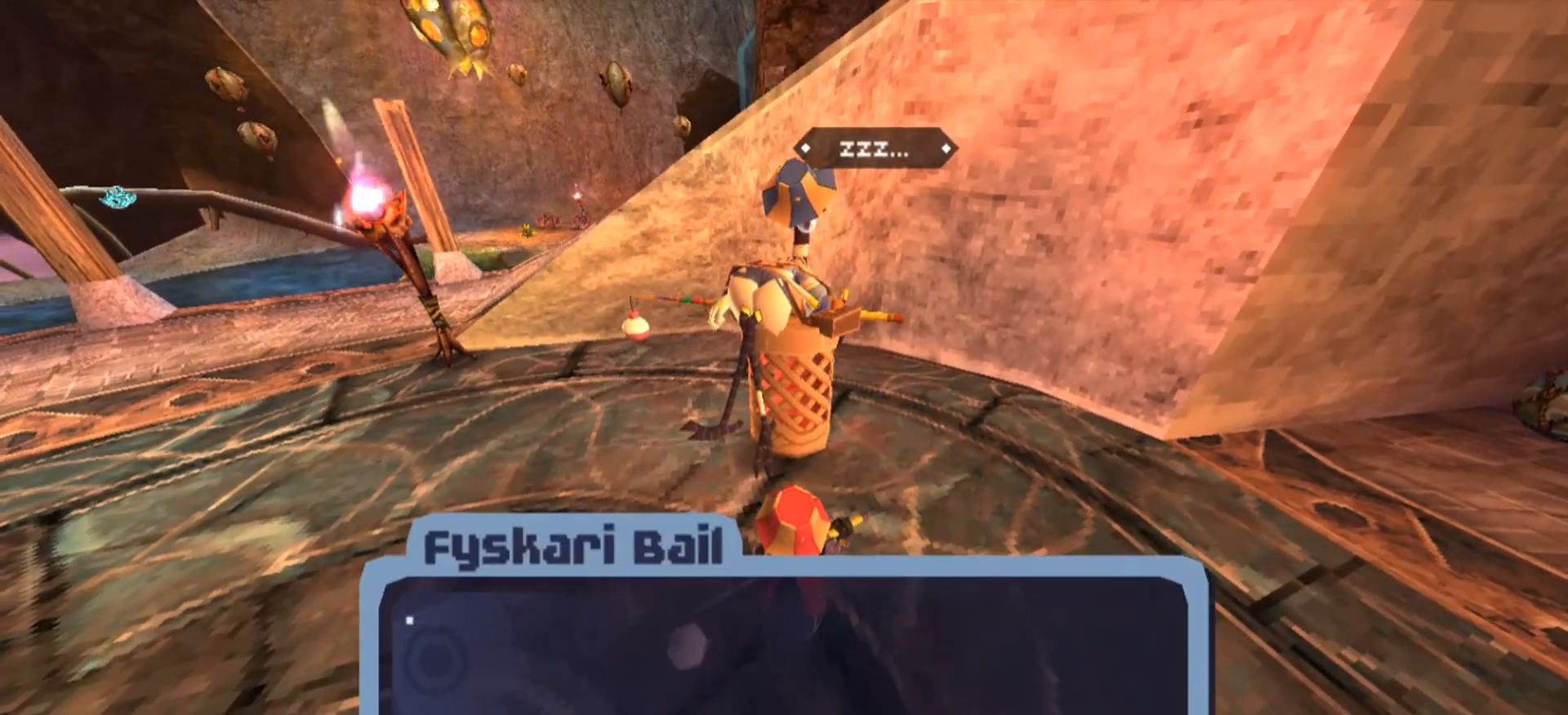
{"keys": [], "mouse": [], "events": []}
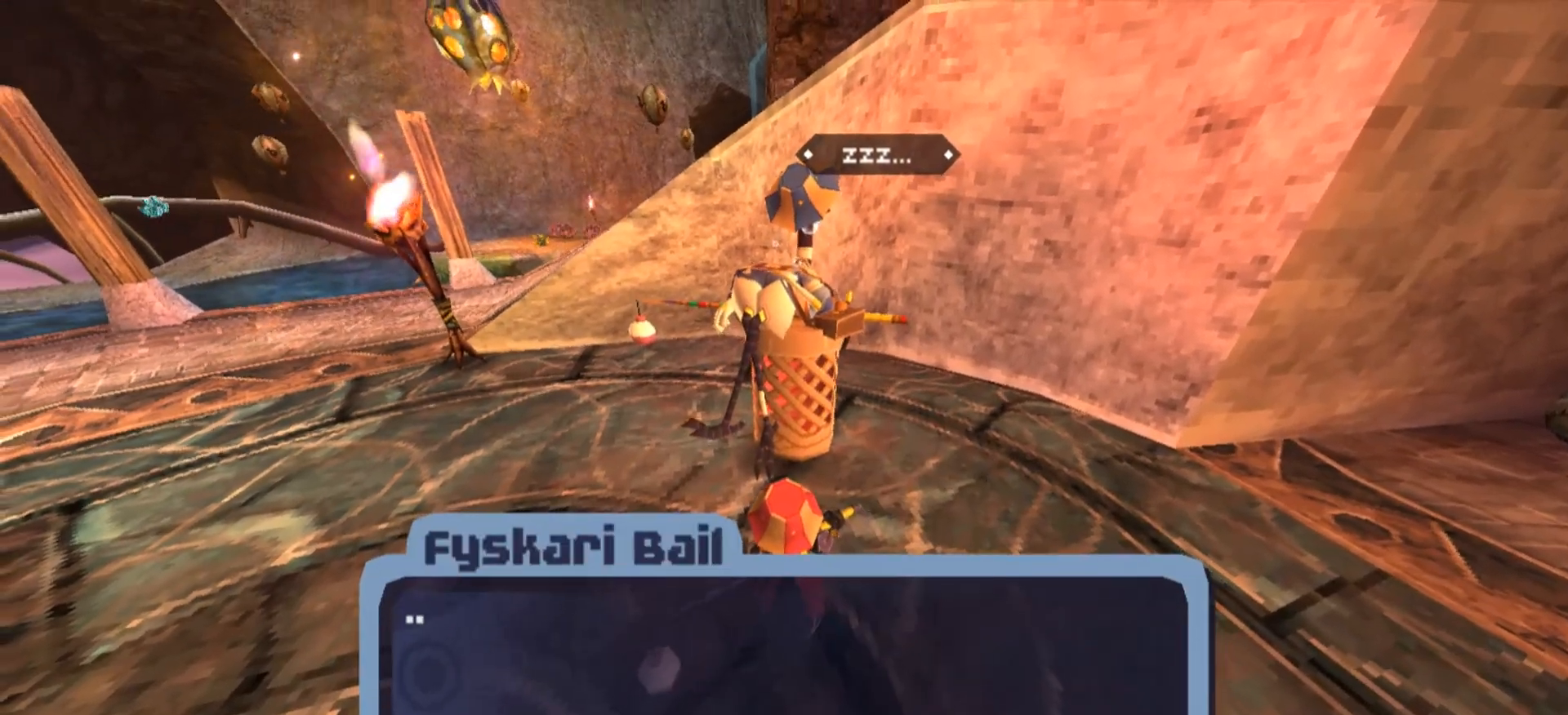
{"keys": [], "mouse": [], "events": []}
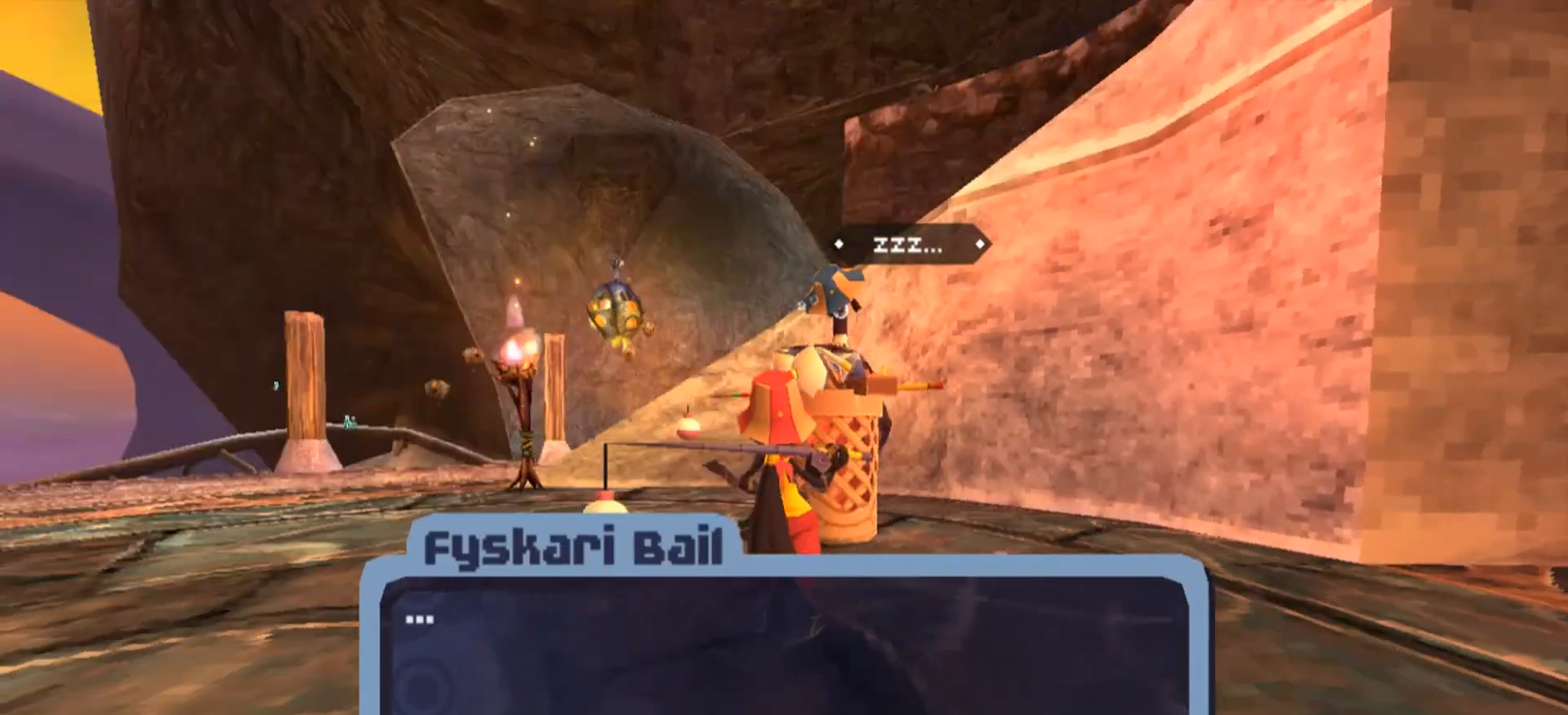
{"keys": [], "mouse": [], "events": []}